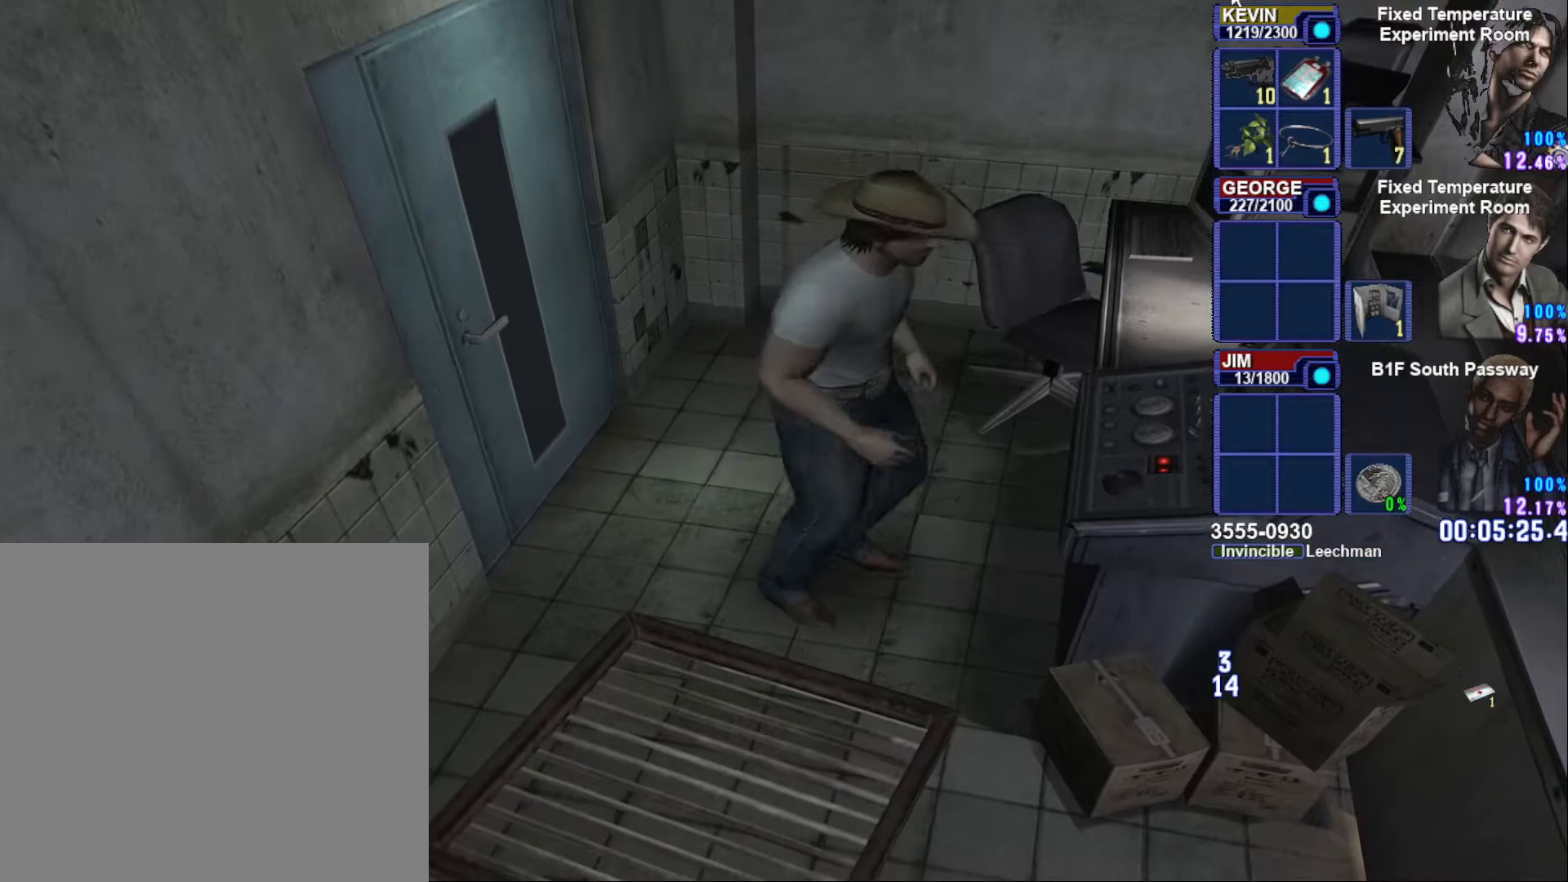
Gameplay with a controller (PlayStation layout); each line is a JSON object with the inputs held at the frame after it (dt_ms = milliseconds from this image to that frame). "button_events" lists button changes between this image and that frame as [ms after this image, input, new state], when the widget could be followed in between (sticks are given only as held states).
{"dt_ms": 500, "buttons": [], "left_stick": "down", "right_stick": "center", "button_events": [[467, "SQUARE", "up"]]}
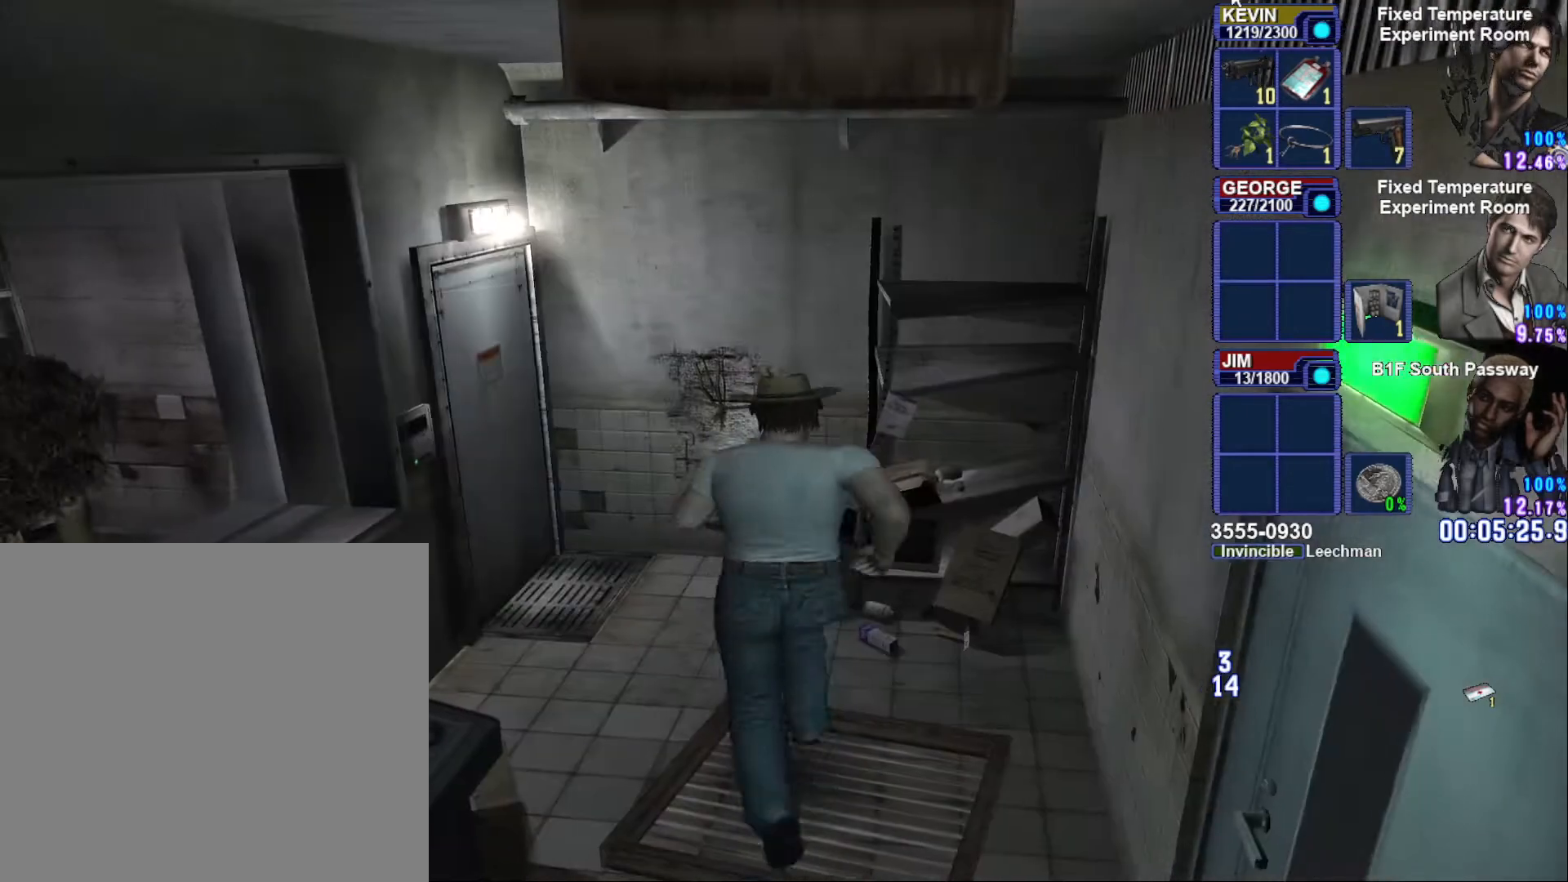
{"dt_ms": 500, "buttons": [], "left_stick": "center", "right_stick": "center", "button_events": []}
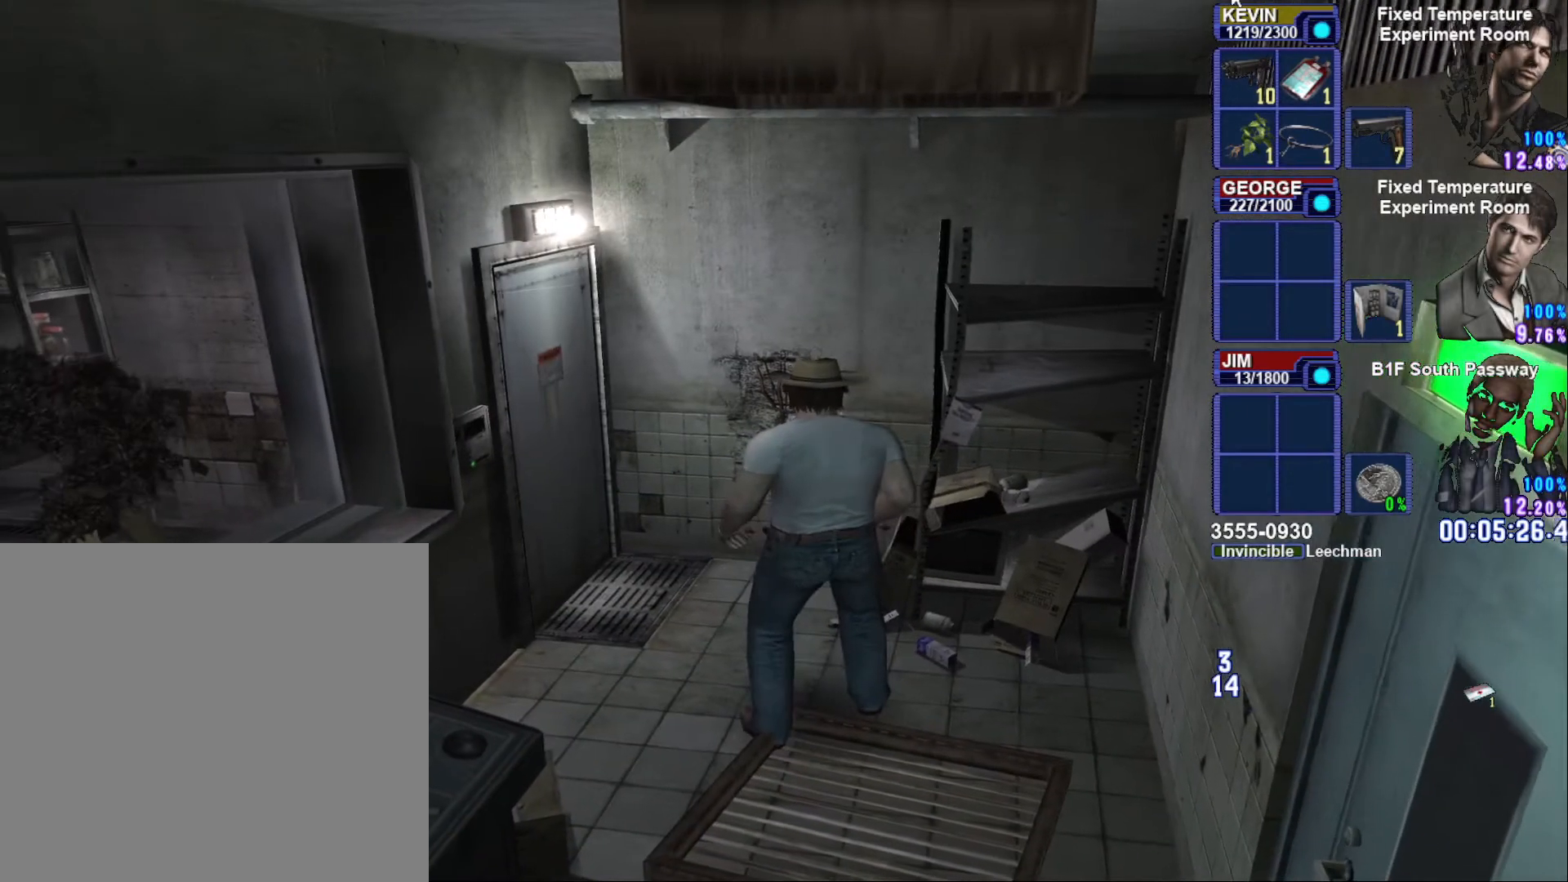
{"dt_ms": 500, "buttons": [], "left_stick": "center", "right_stick": "center", "button_events": []}
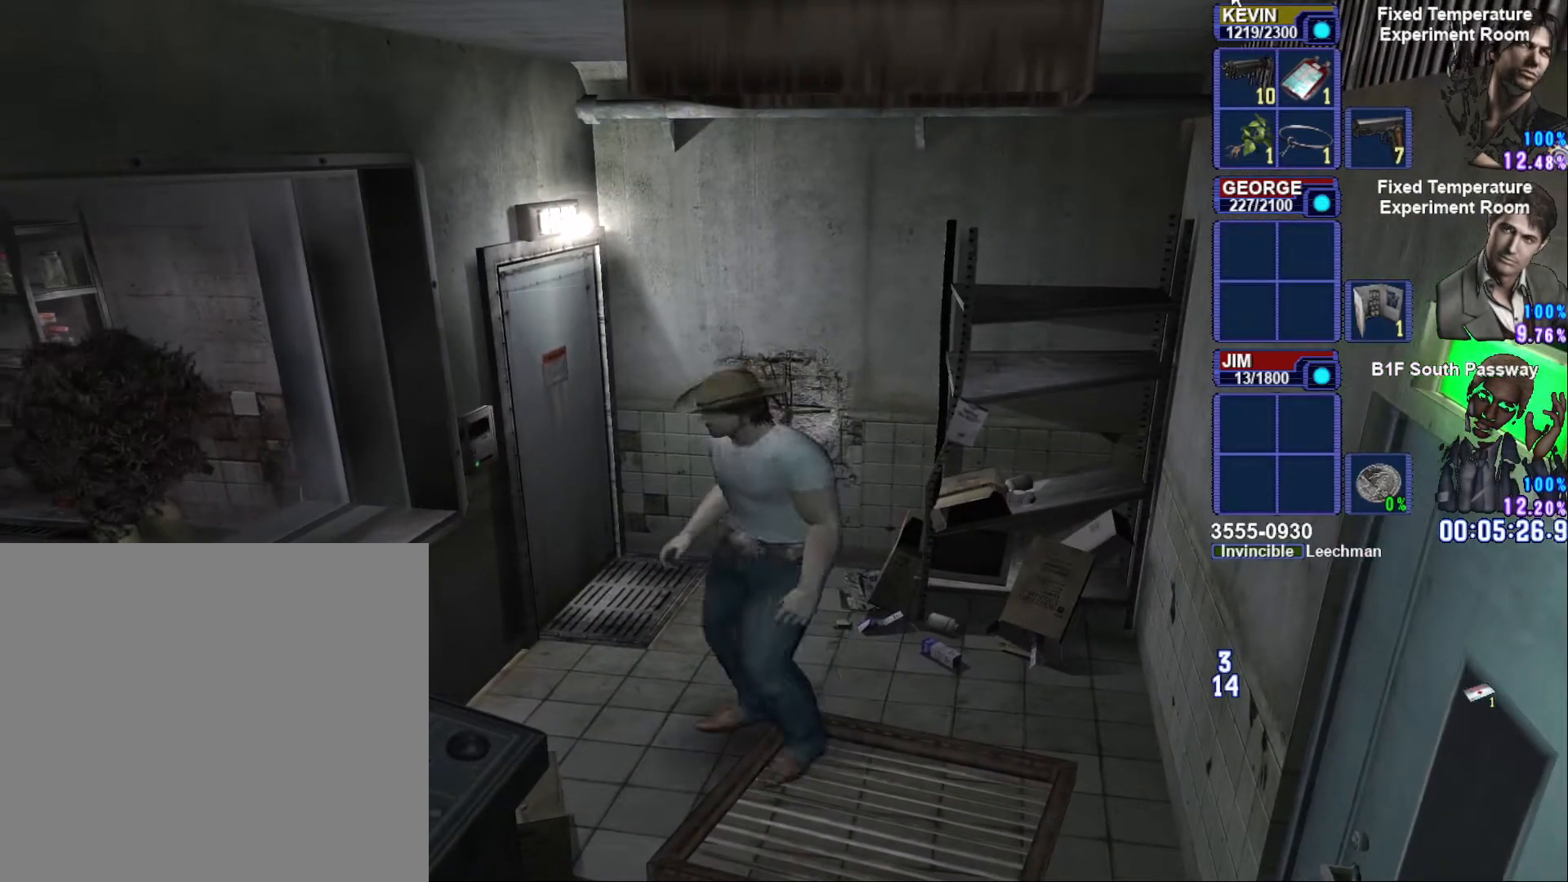
{"dt_ms": 500, "buttons": [], "left_stick": "center", "right_stick": "center", "button_events": []}
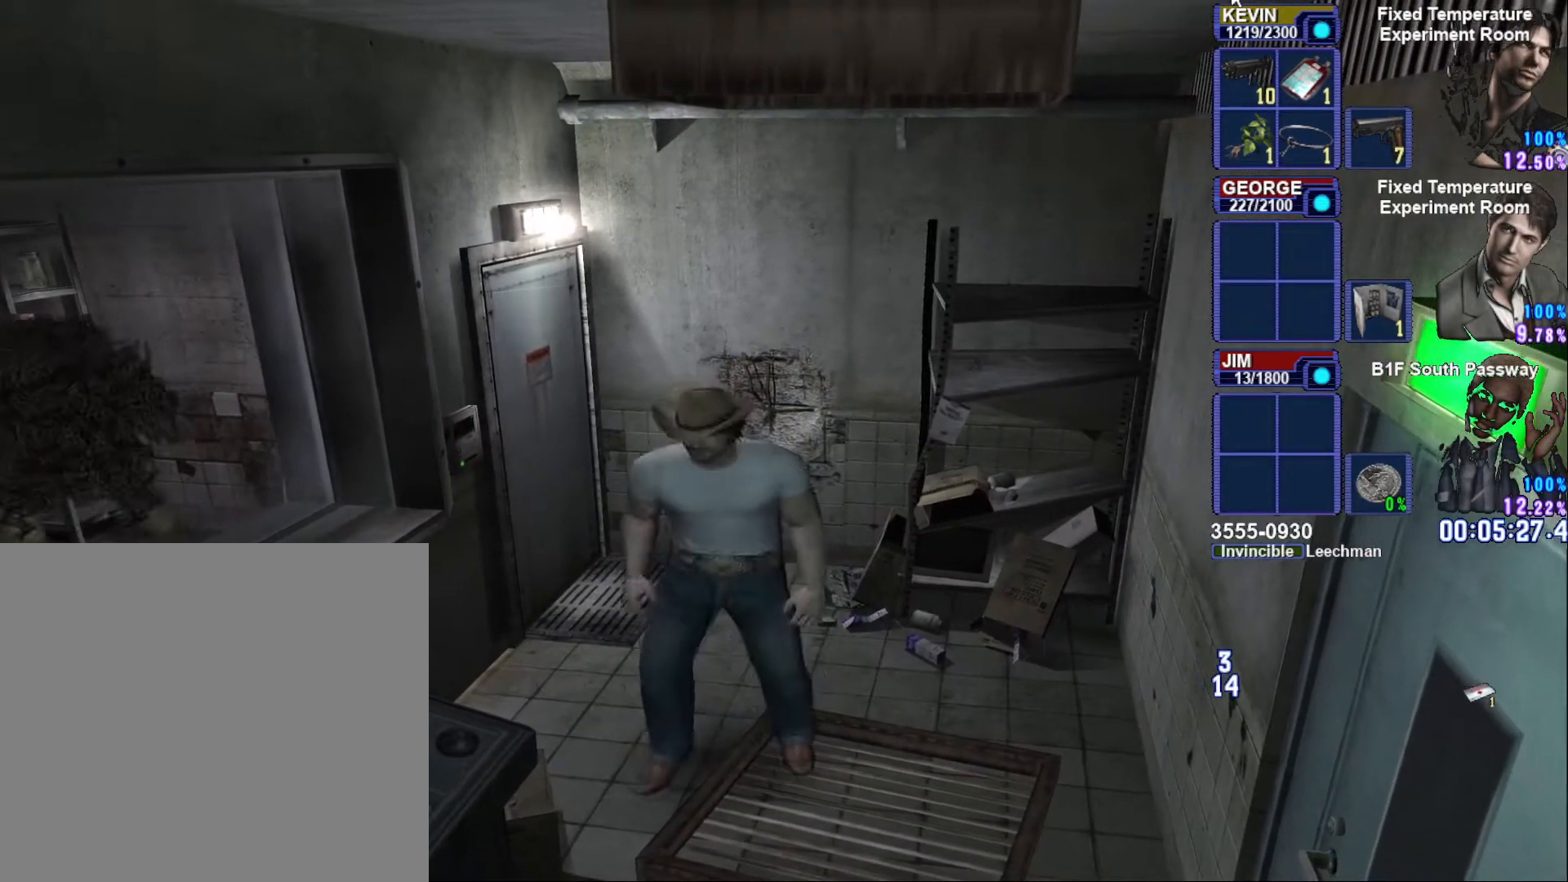
{"dt_ms": 500, "buttons": [], "left_stick": "center", "right_stick": "center", "button_events": []}
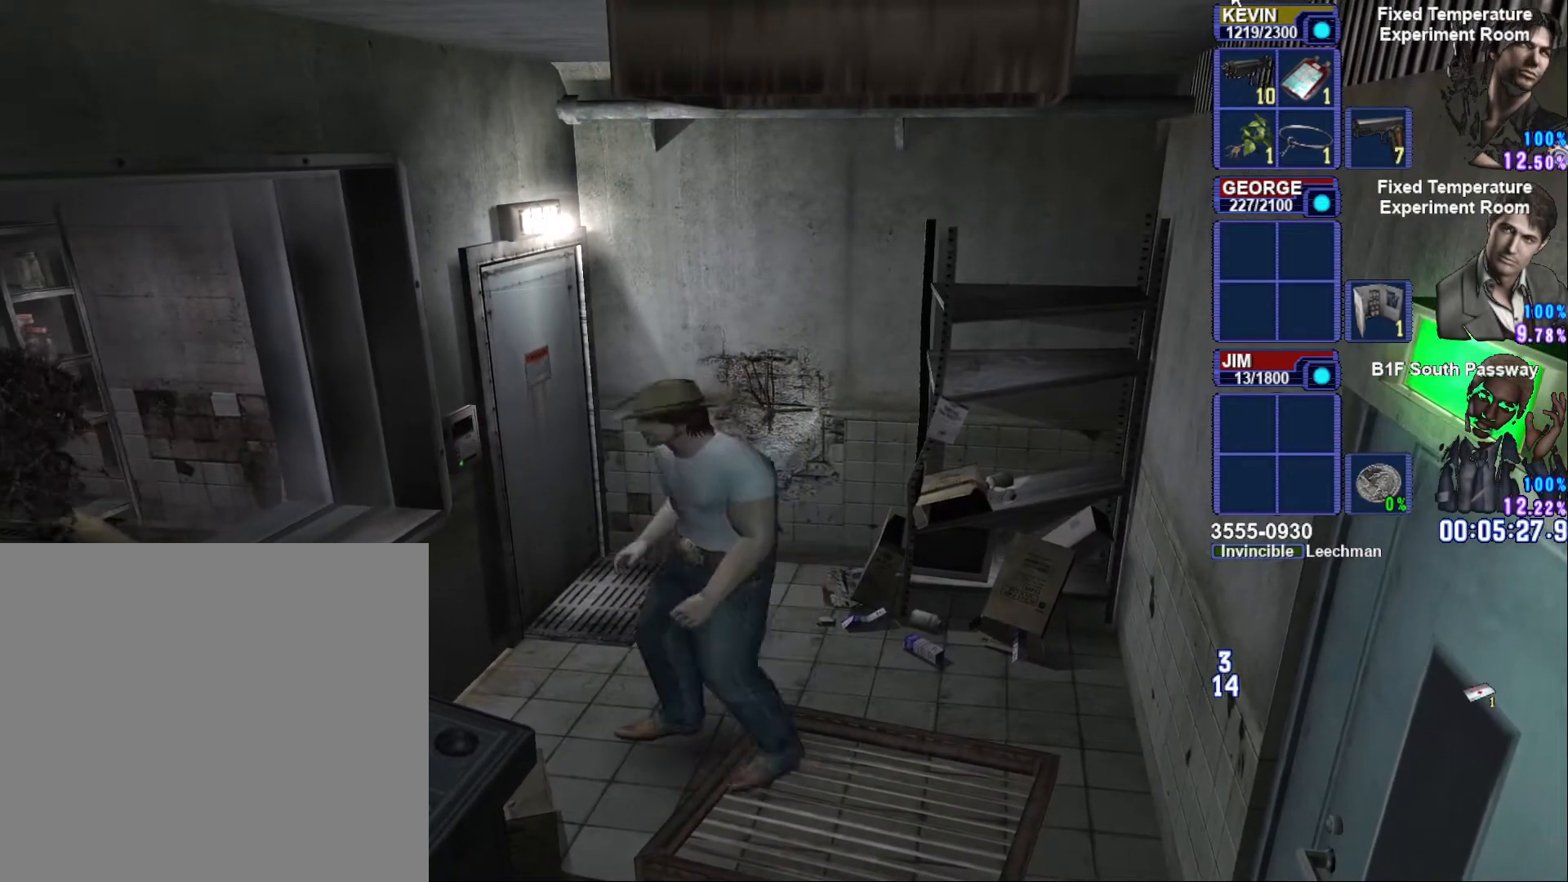
{"dt_ms": 500, "buttons": [], "left_stick": "left", "right_stick": "center", "button_events": []}
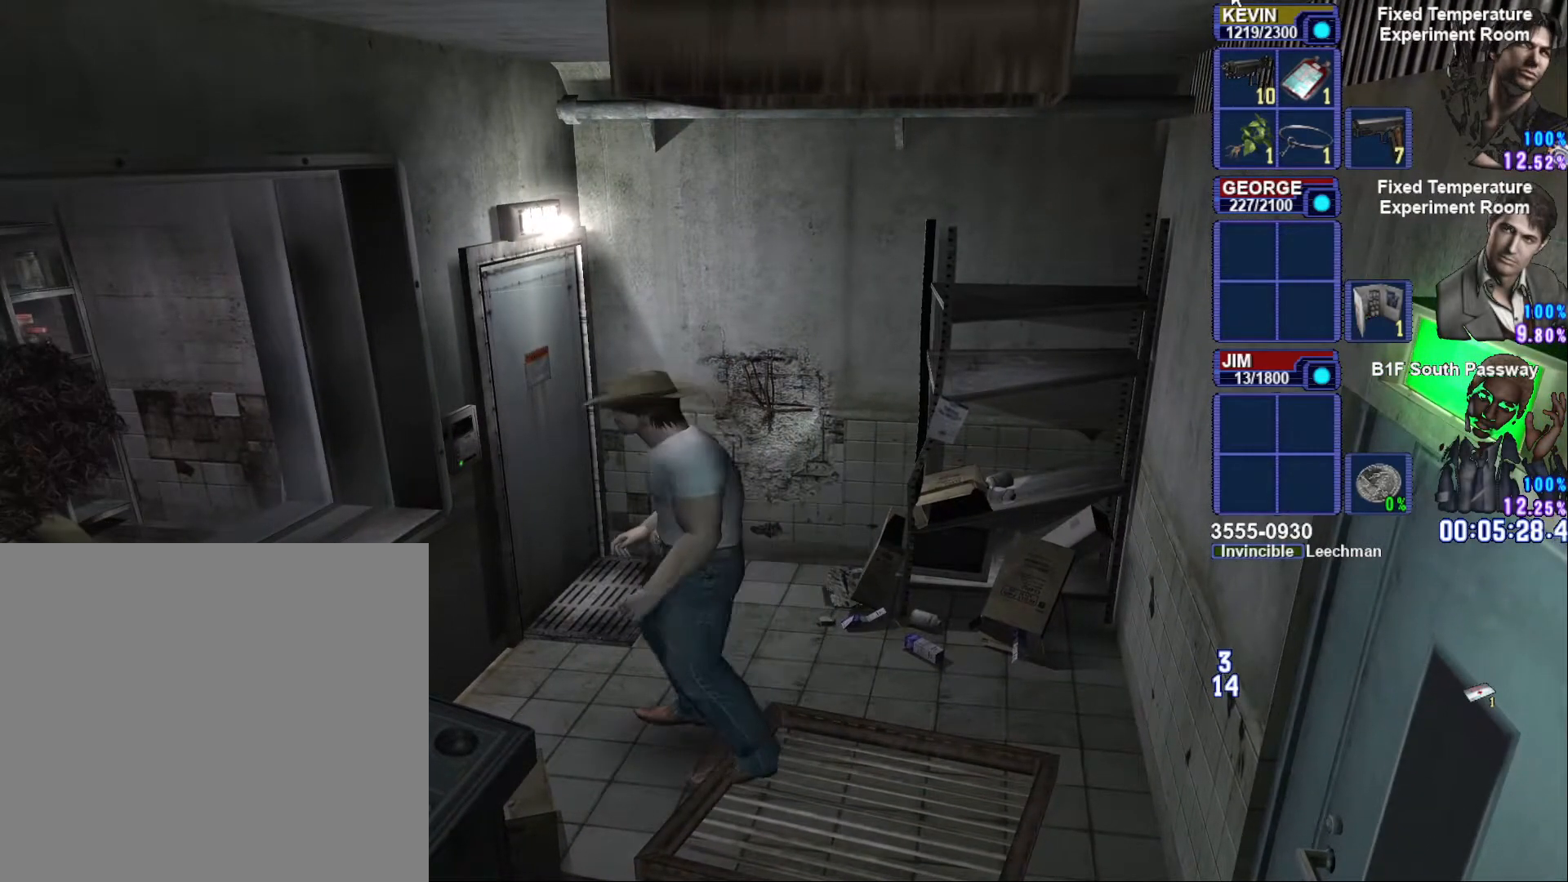
{"dt_ms": 500, "buttons": [], "left_stick": "down", "right_stick": "center", "button_events": []}
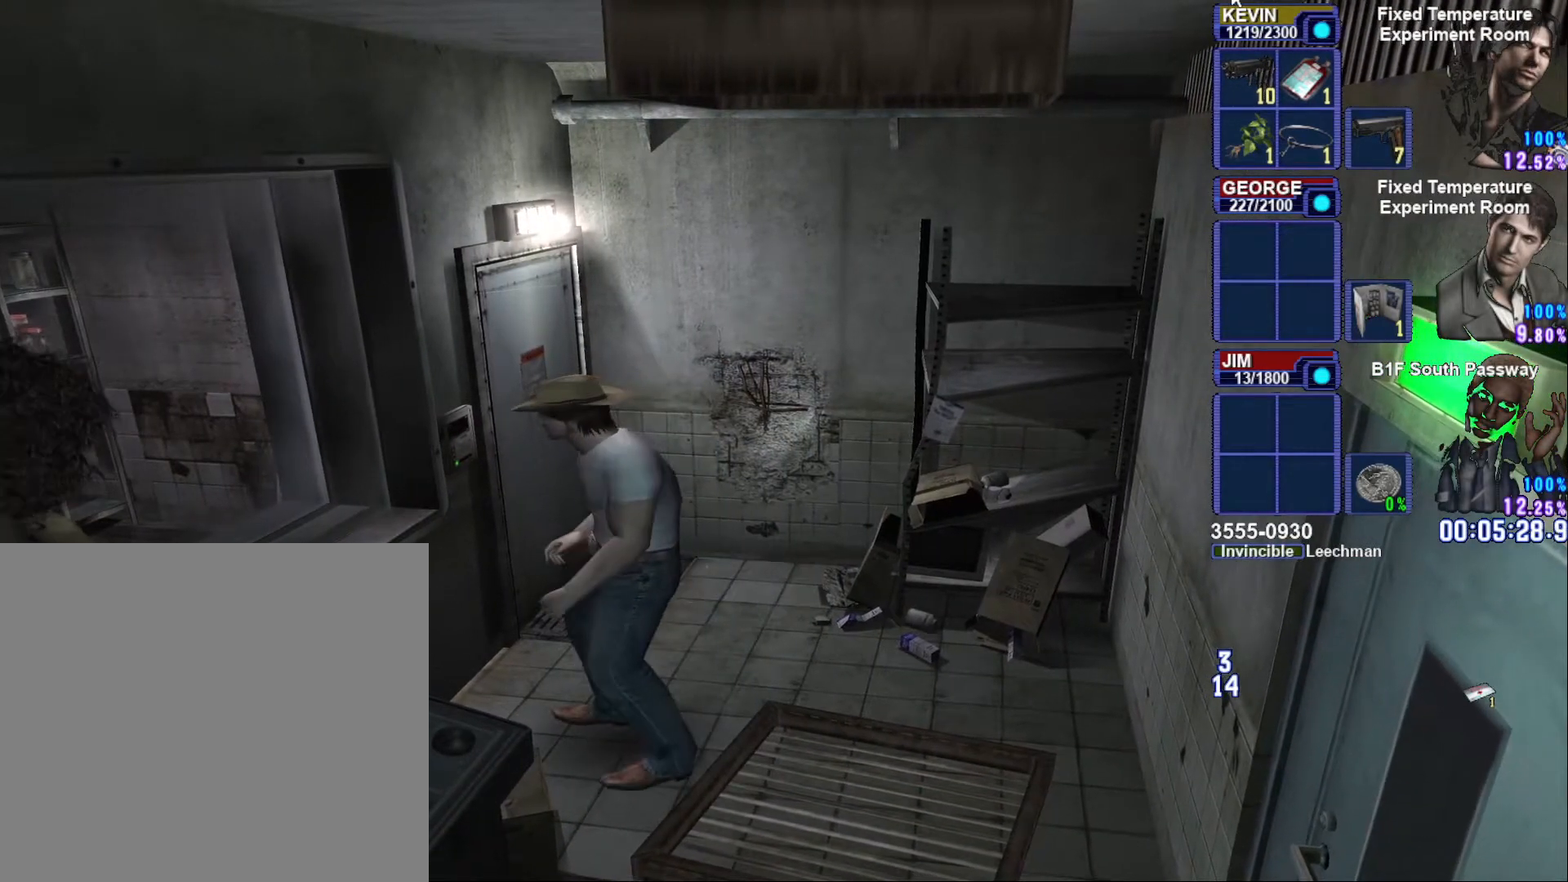
{"dt_ms": 500, "buttons": [], "left_stick": "down", "right_stick": "center", "button_events": []}
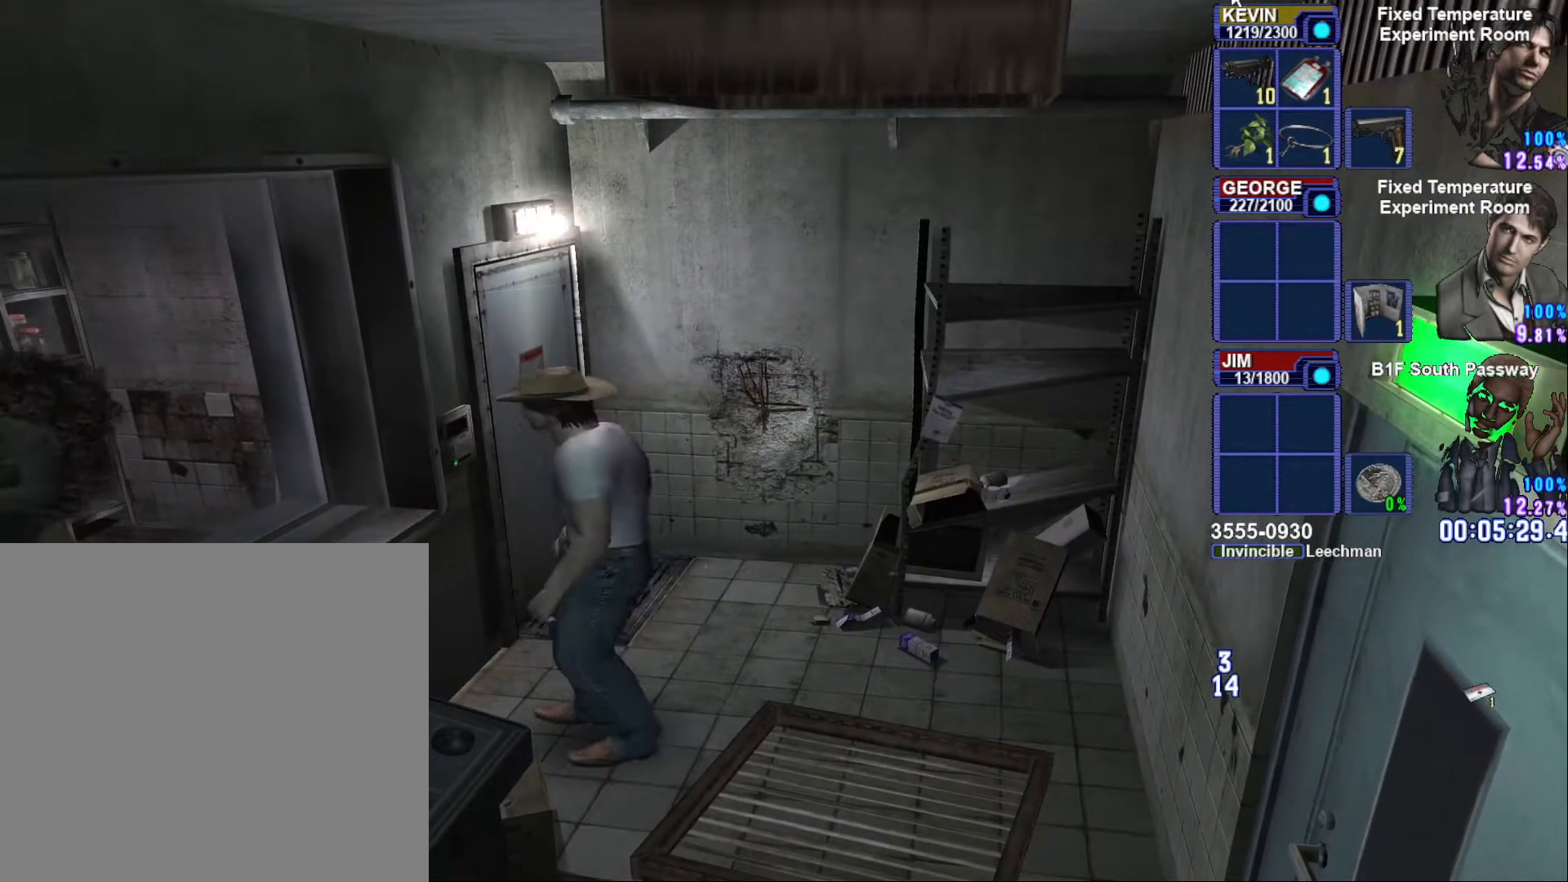
{"dt_ms": 500, "buttons": [], "left_stick": "down", "right_stick": "center", "button_events": []}
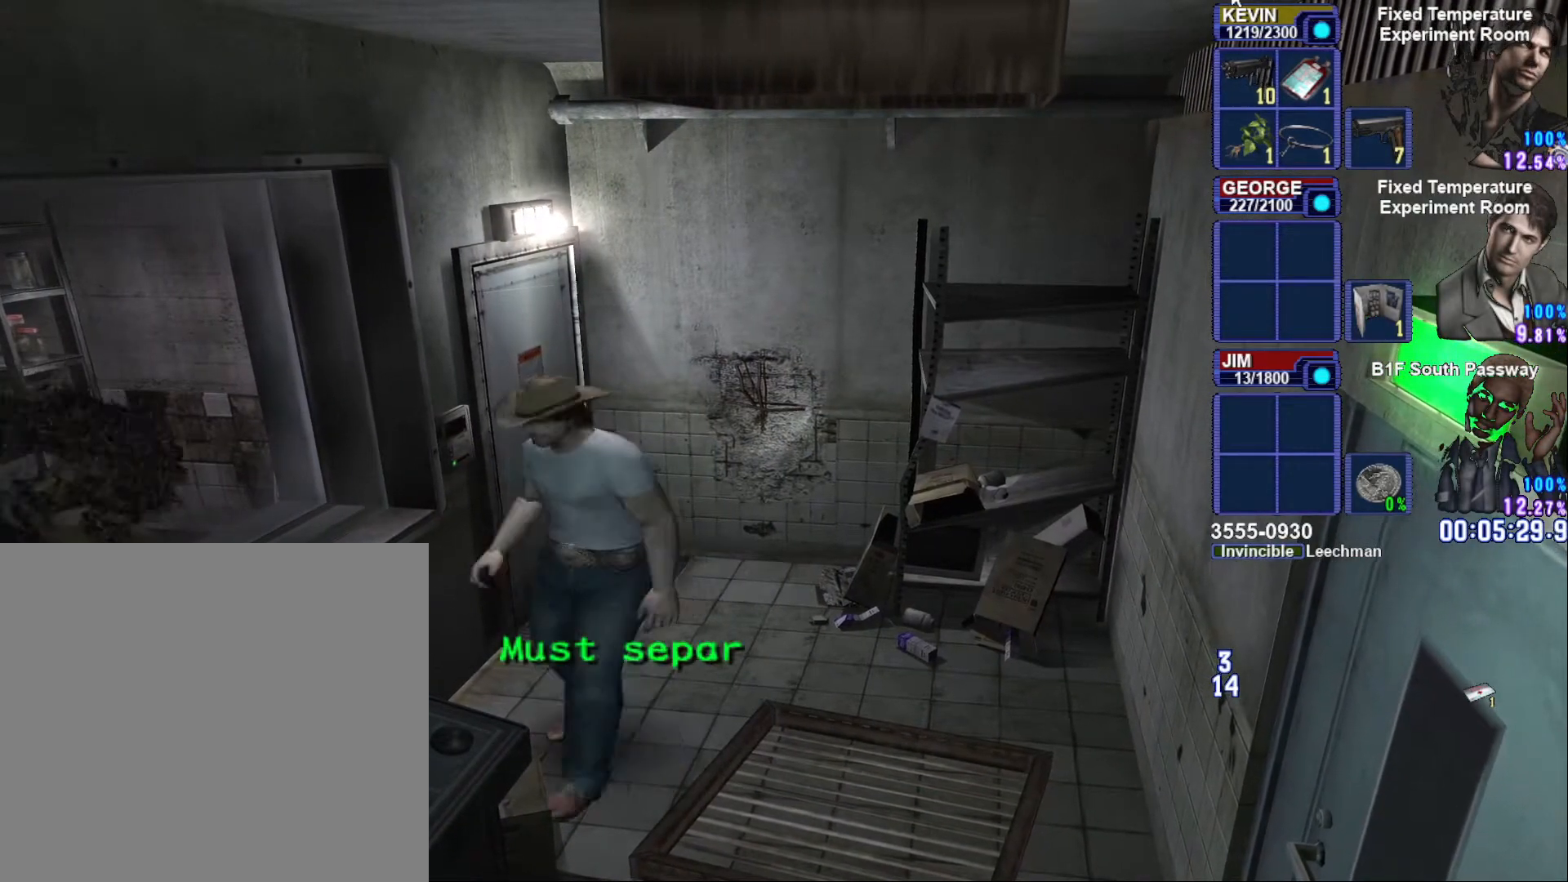
{"dt_ms": 500, "buttons": [], "left_stick": "left", "right_stick": "center", "button_events": []}
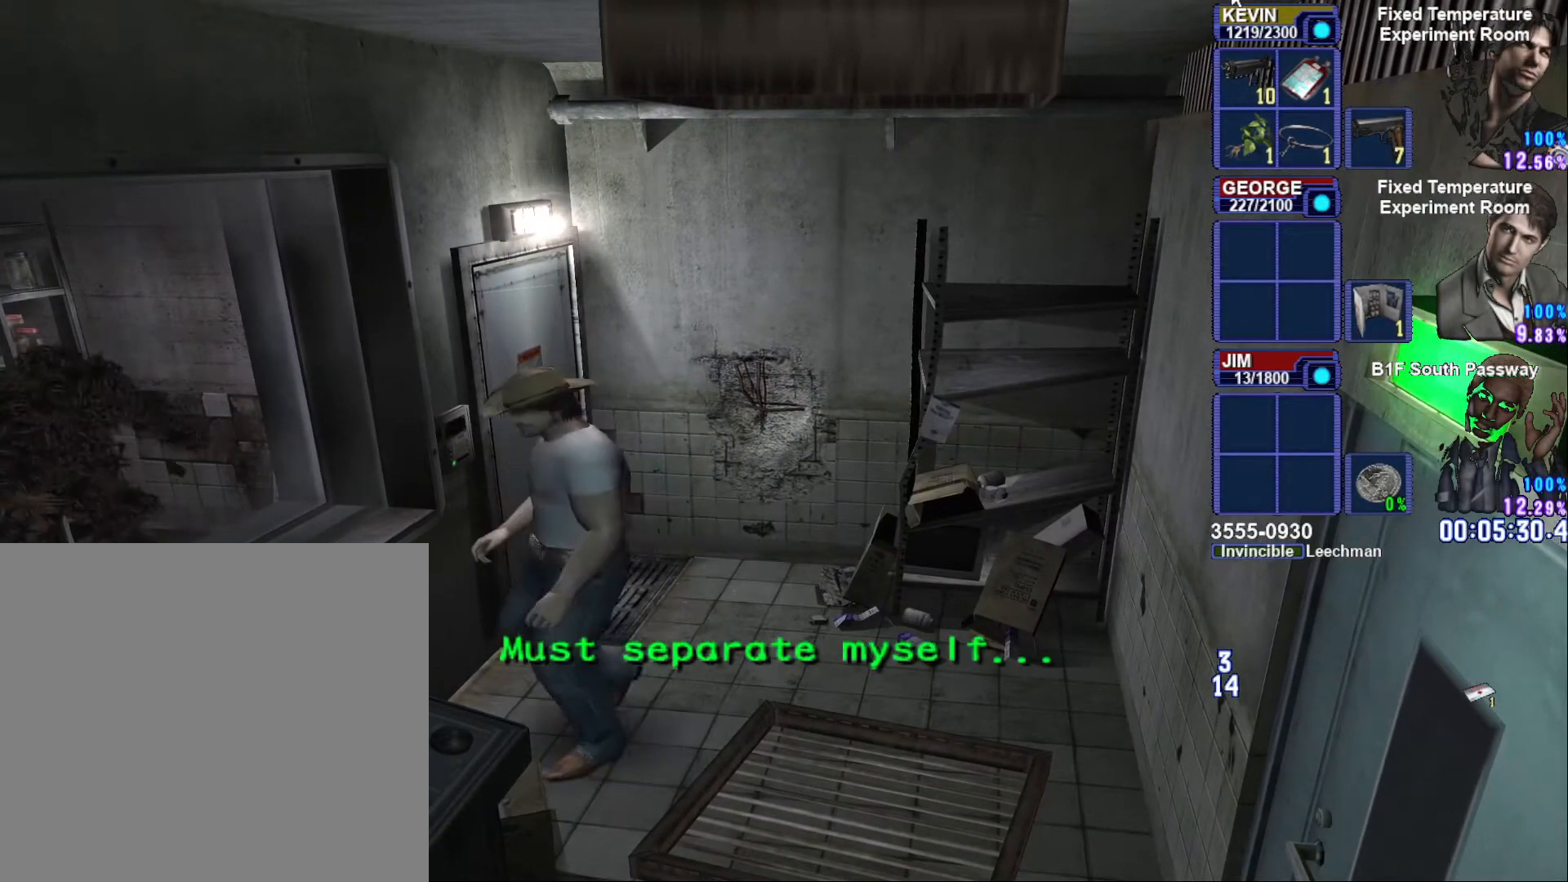
{"dt_ms": 1000, "buttons": ["SQUARE"], "left_stick": "down", "right_stick": "center", "button_events": [[900, "SQUARE", "down"]]}
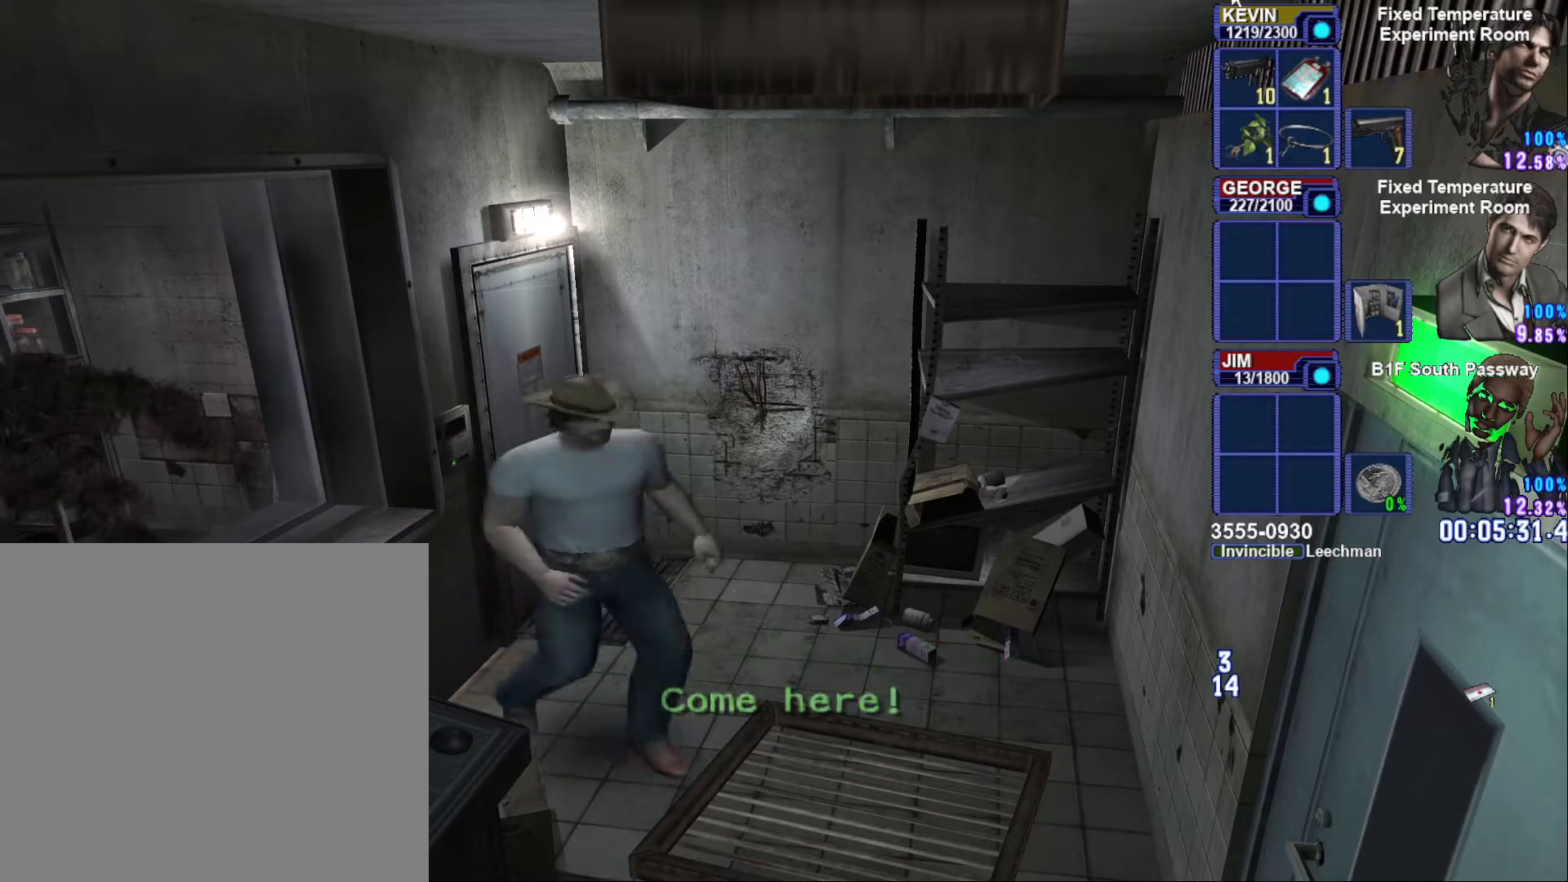
{"dt_ms": 500, "buttons": ["SQUARE"], "left_stick": "down", "right_stick": "center", "button_events": []}
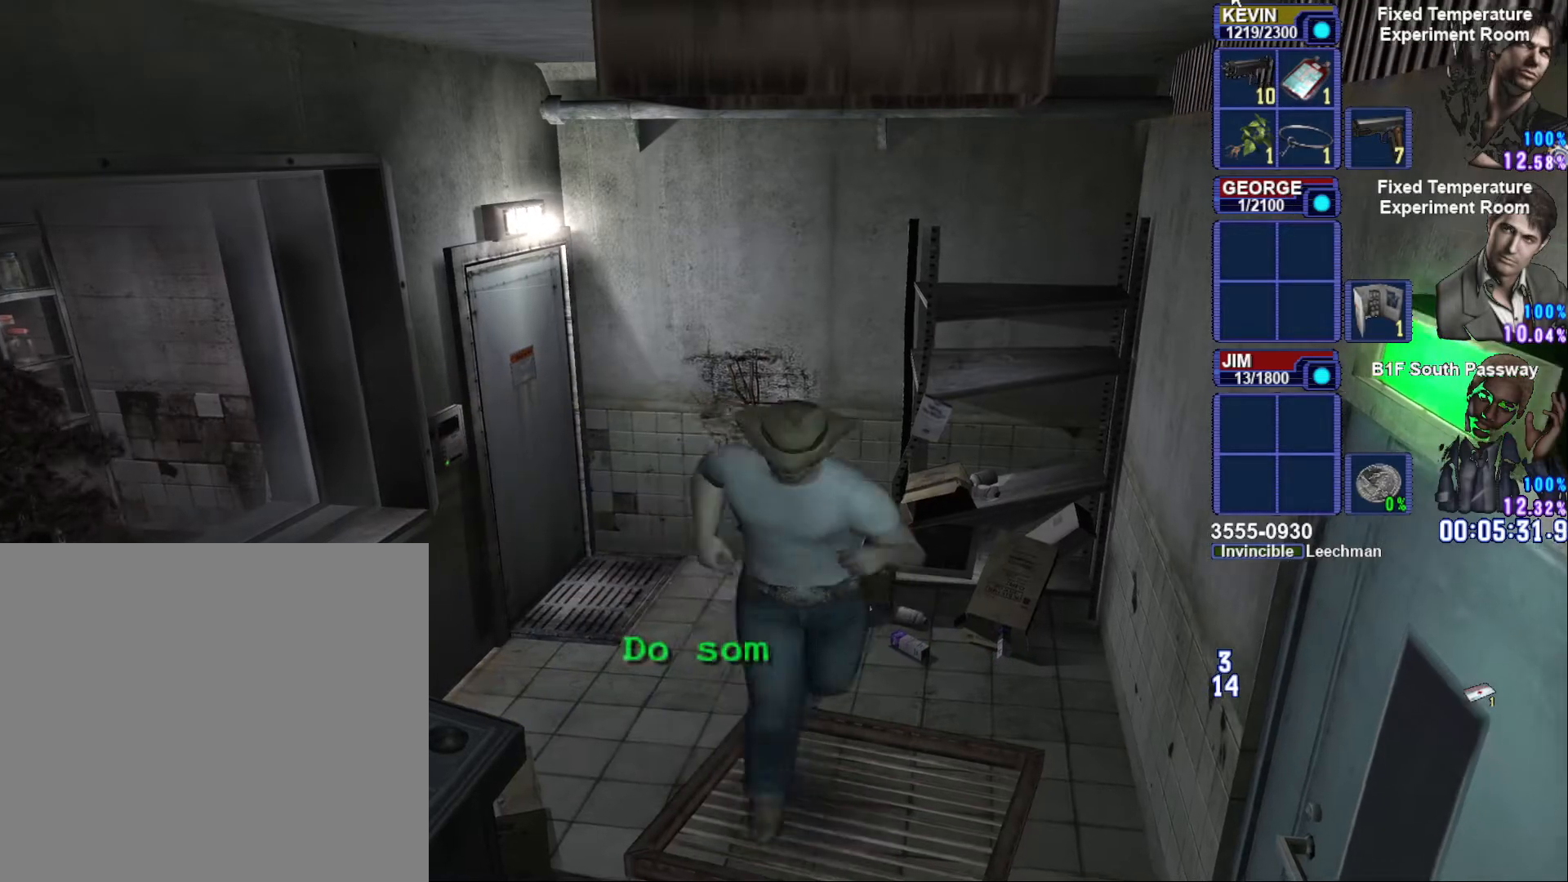
{"dt_ms": 500, "buttons": [], "left_stick": "center", "right_stick": "center", "button_events": [[317, "SQUARE", "up"]]}
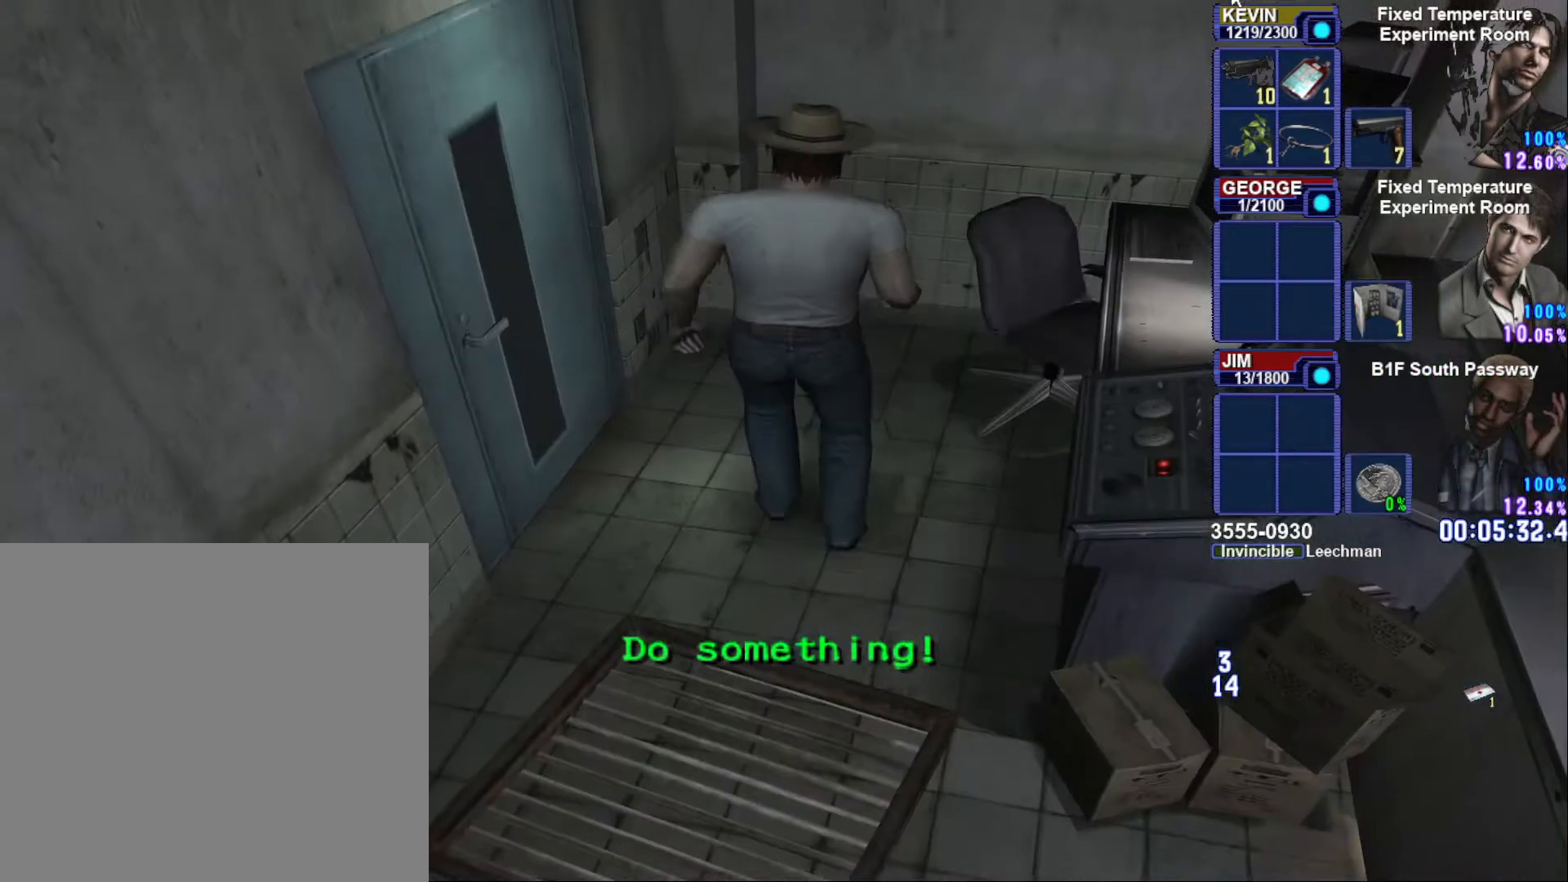
{"dt_ms": 500, "buttons": ["CROSS", "SQUARE"], "left_stick": "left", "right_stick": "center", "button_events": [[400, "SQUARE", "down"], [500, "CROSS", "down"]]}
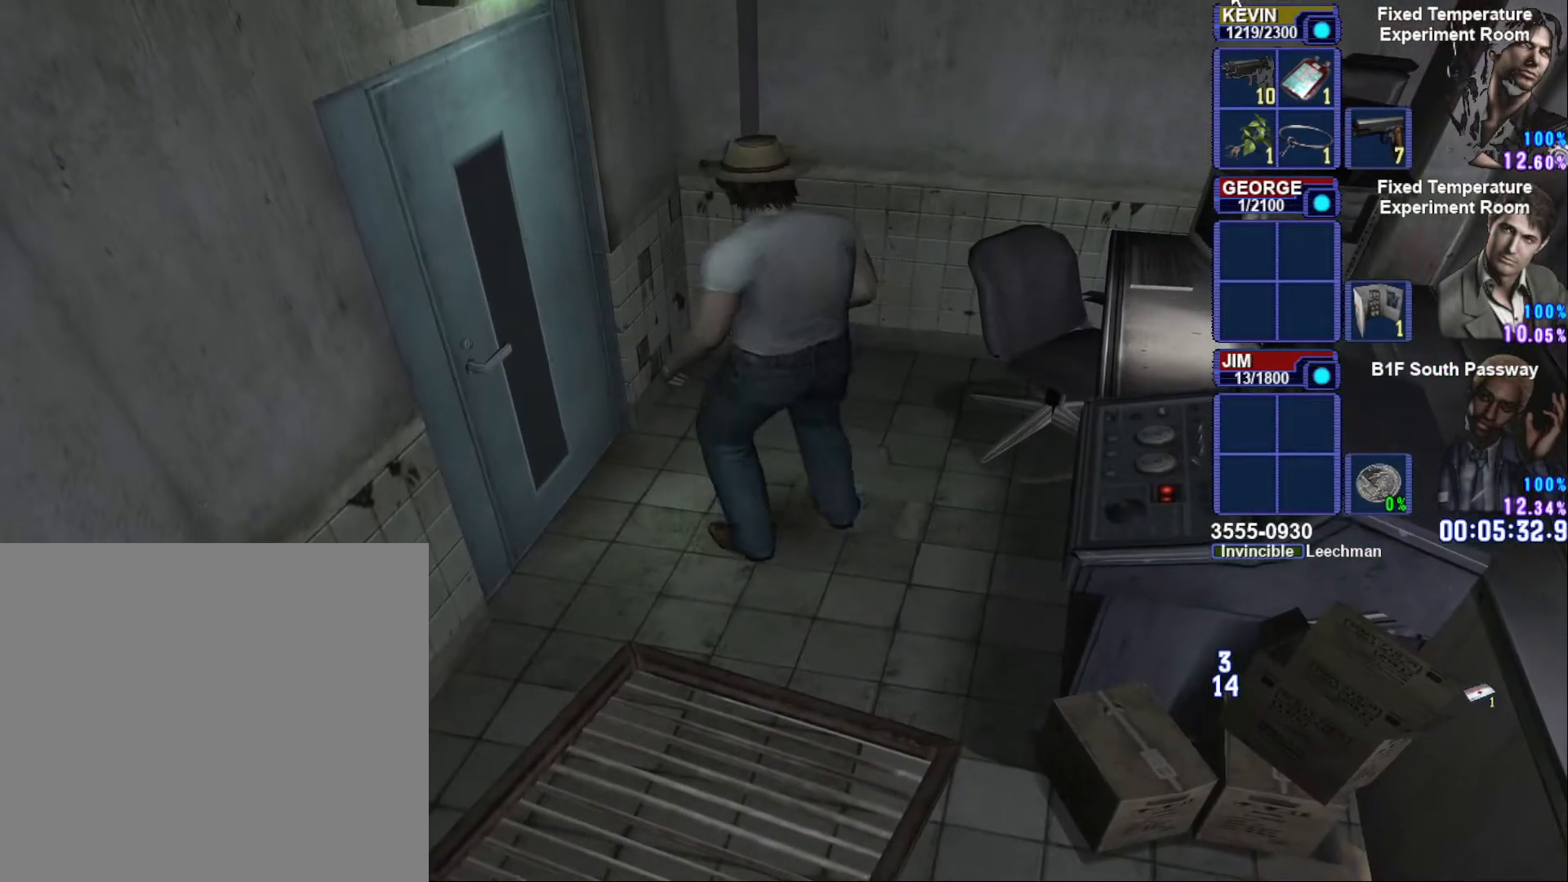
{"dt_ms": 500, "buttons": ["CROSS"], "left_stick": "center", "right_stick": "center", "button_events": [[133, "SQUARE", "up"], [150, "CROSS", "up"], [233, "CROSS", "down"], [350, "CROSS", "up"], [450, "CROSS", "down"]]}
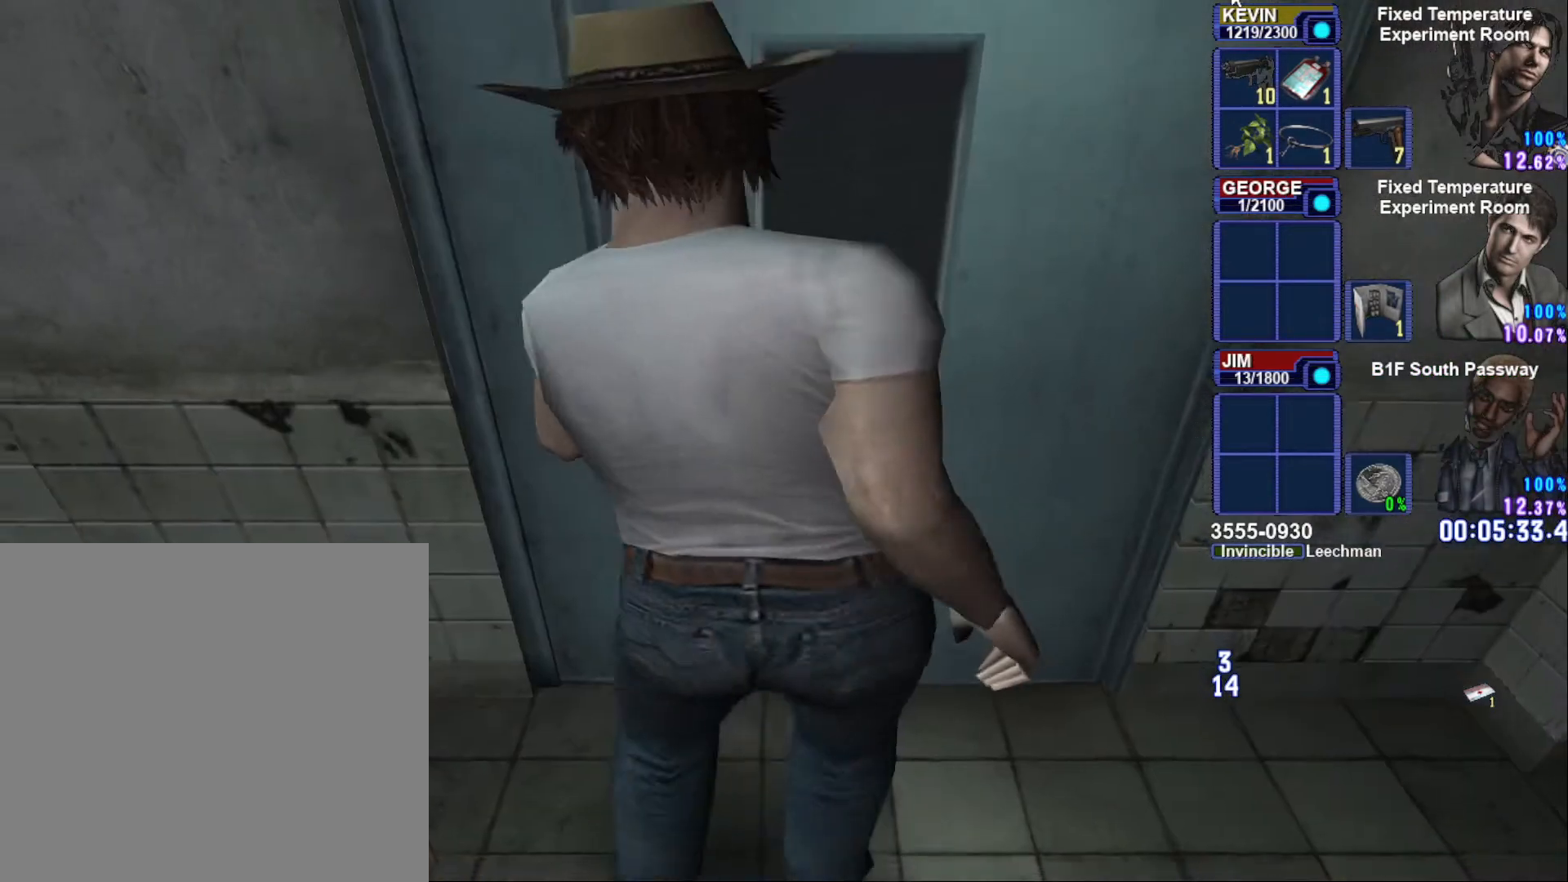
{"dt_ms": 500, "buttons": [], "left_stick": "center", "right_stick": "center", "button_events": [[33, "CROSS", "up"]]}